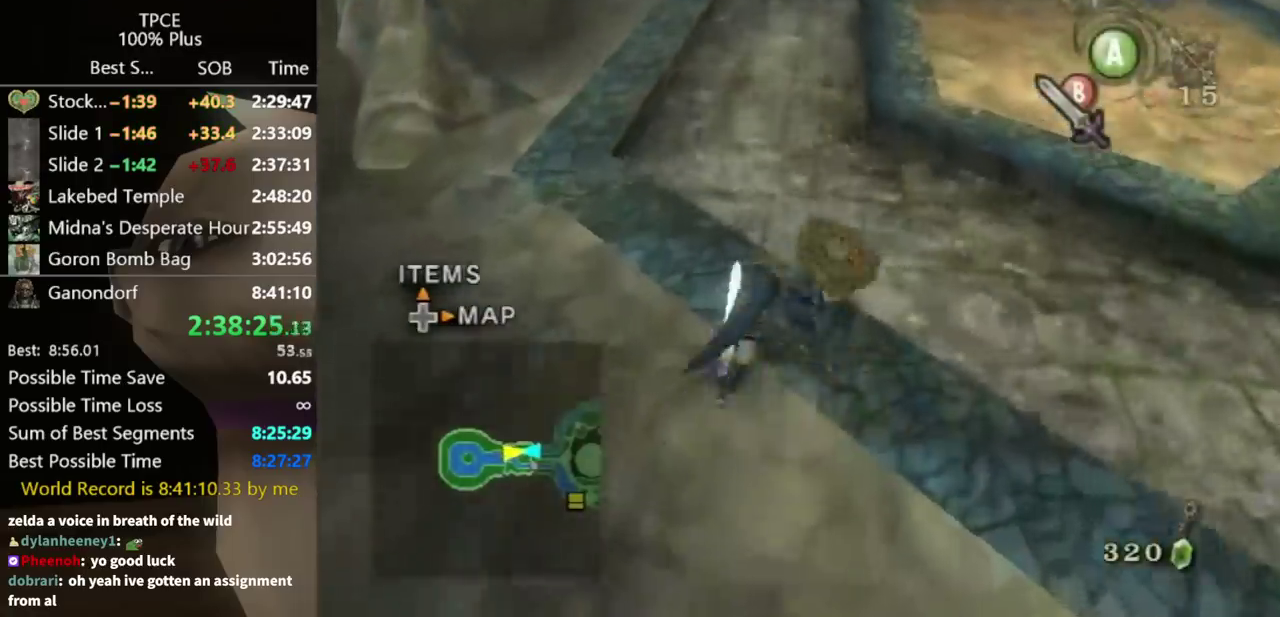
Gameplay with a controller (Nintendo layout); each line is a JSON object with the inputs held at the frame after it. "events" lists button and stick changes between this image and that frame as [ms after this image, input, new state], when the widget could be followed in between. Not read: L3 R3.
{"buttons": [], "left_stick": "up", "right_stick": "center", "events": [[267, "A", "down"], [333, "A", "up"]]}
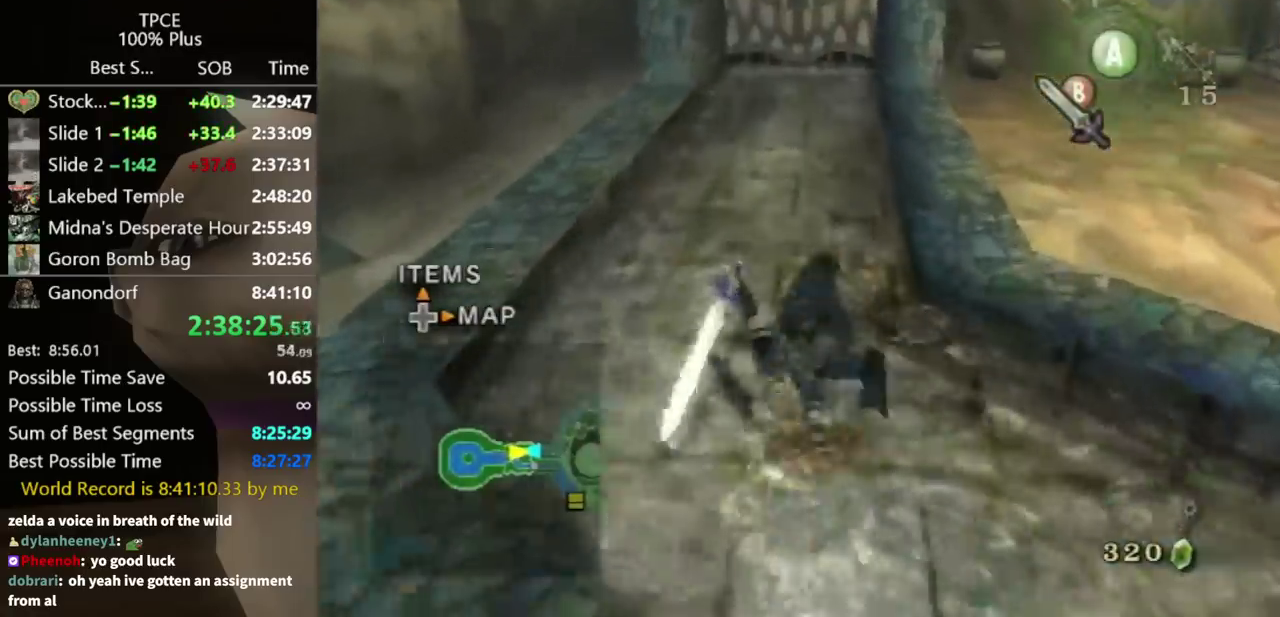
{"buttons": [], "left_stick": "up", "right_stick": "center", "events": []}
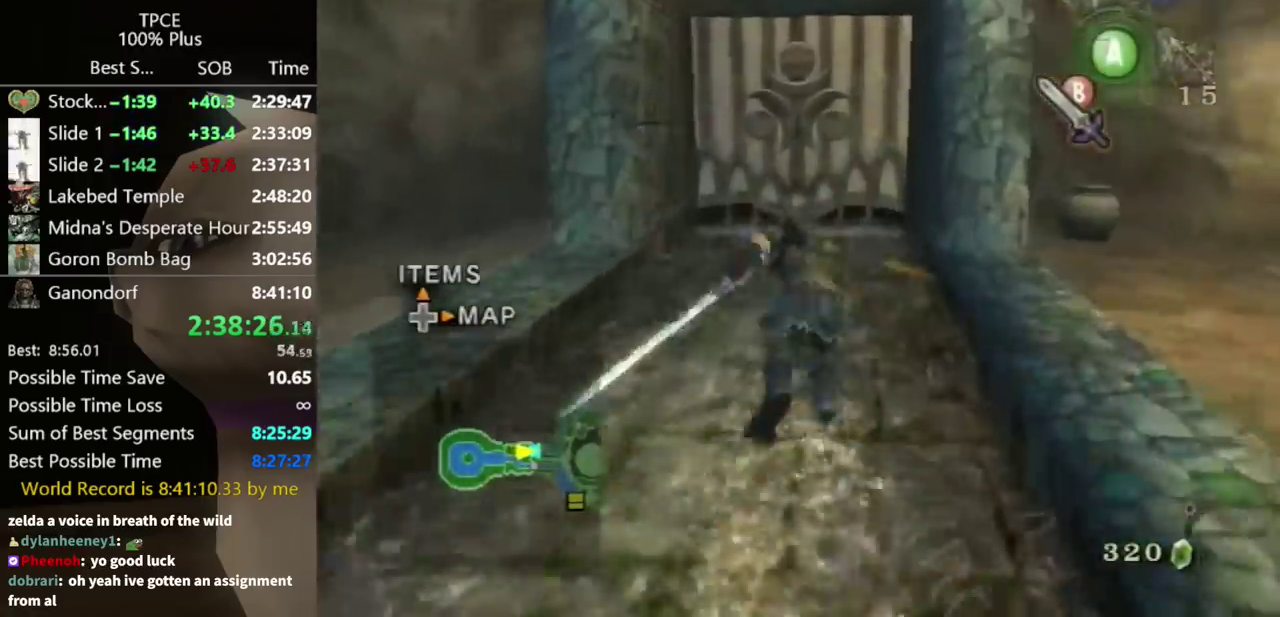
{"buttons": [], "left_stick": "up", "right_stick": "center", "events": []}
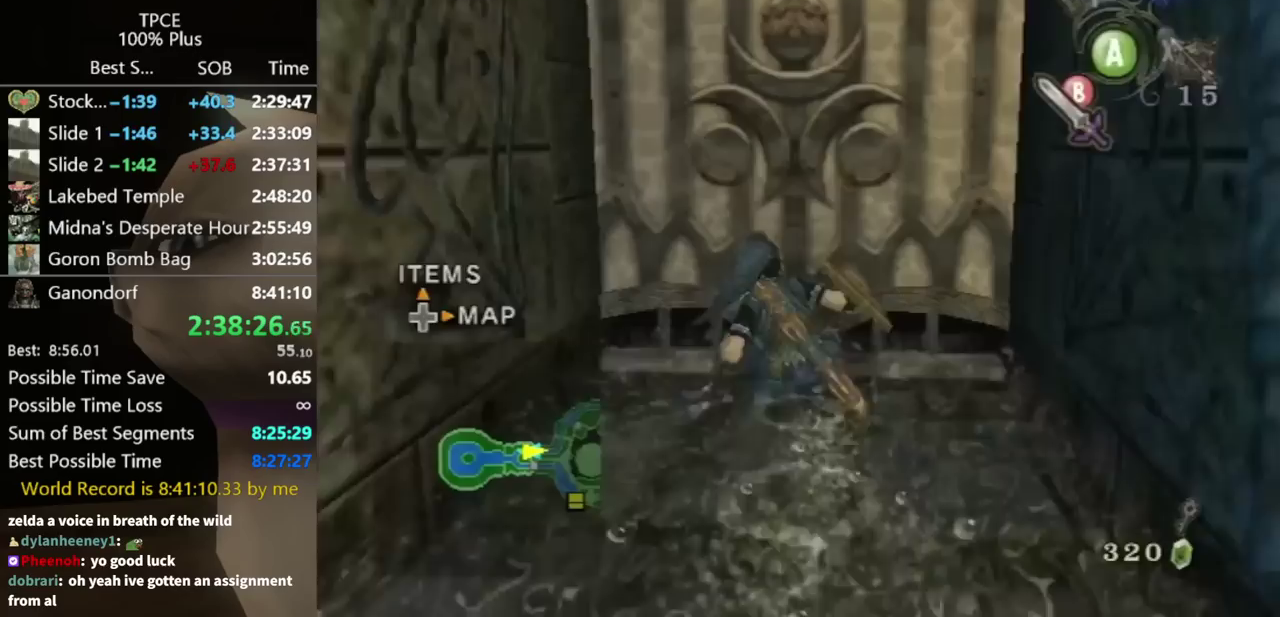
{"buttons": [], "left_stick": "center", "right_stick": "center", "events": [[33, "left_stick", "center"], [267, "A", "down"], [333, "A", "up"]]}
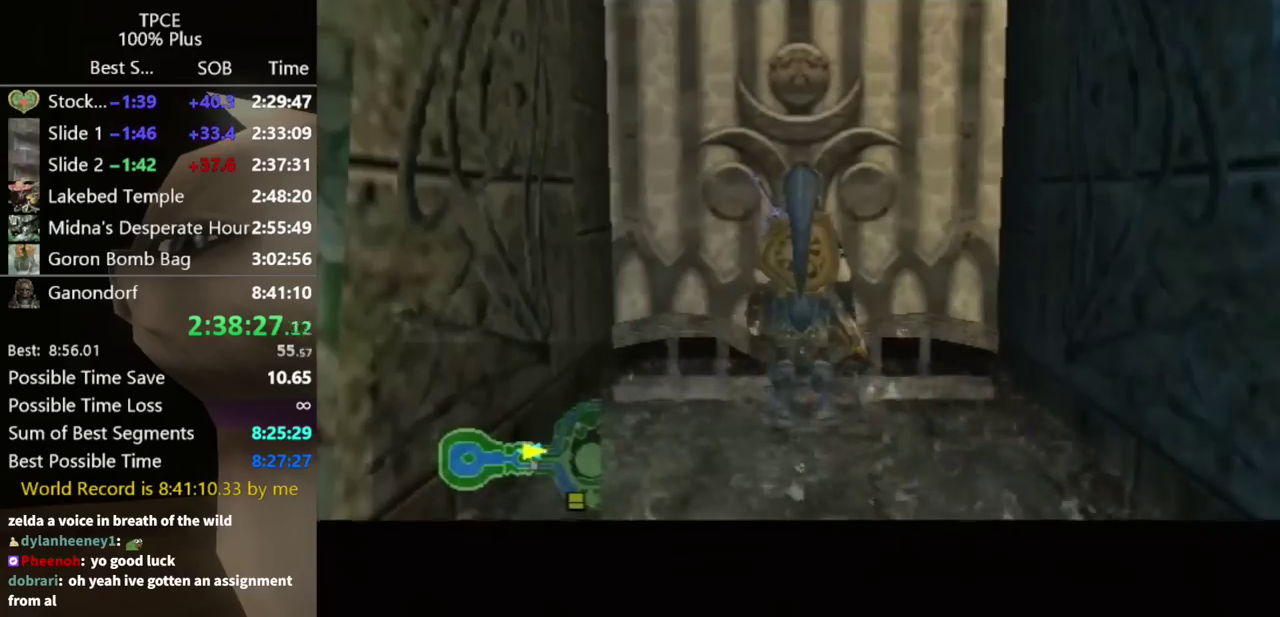
{"buttons": [], "left_stick": "center", "right_stick": "center", "events": []}
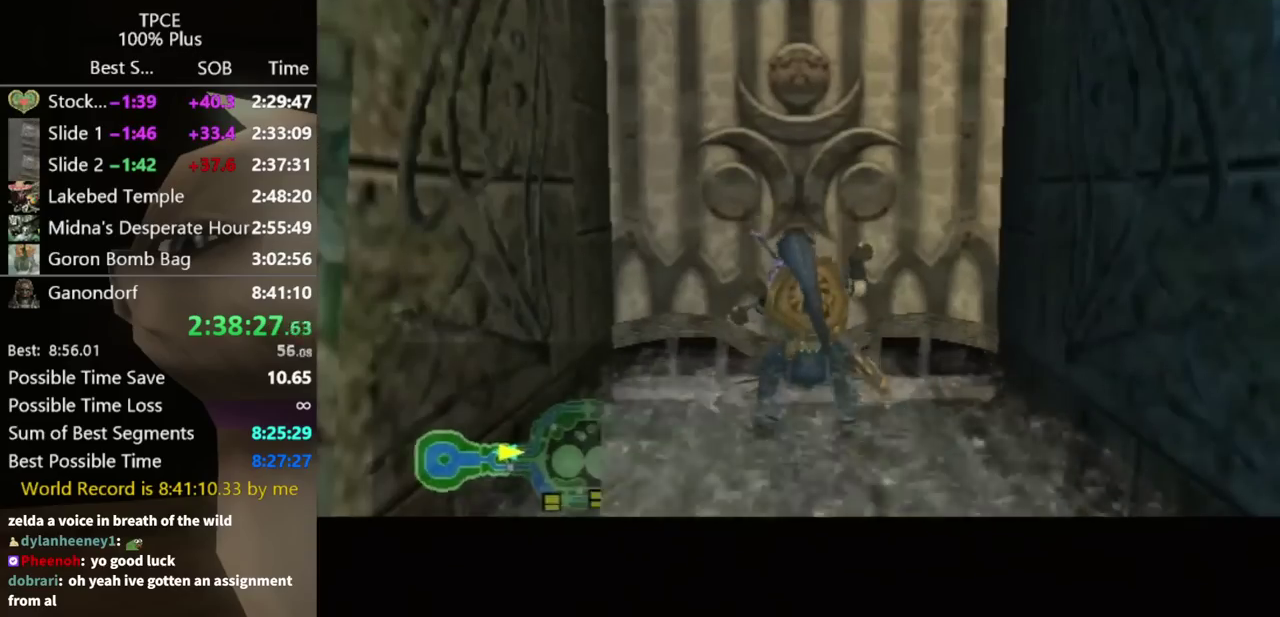
{"buttons": [], "left_stick": "center", "right_stick": "center", "events": []}
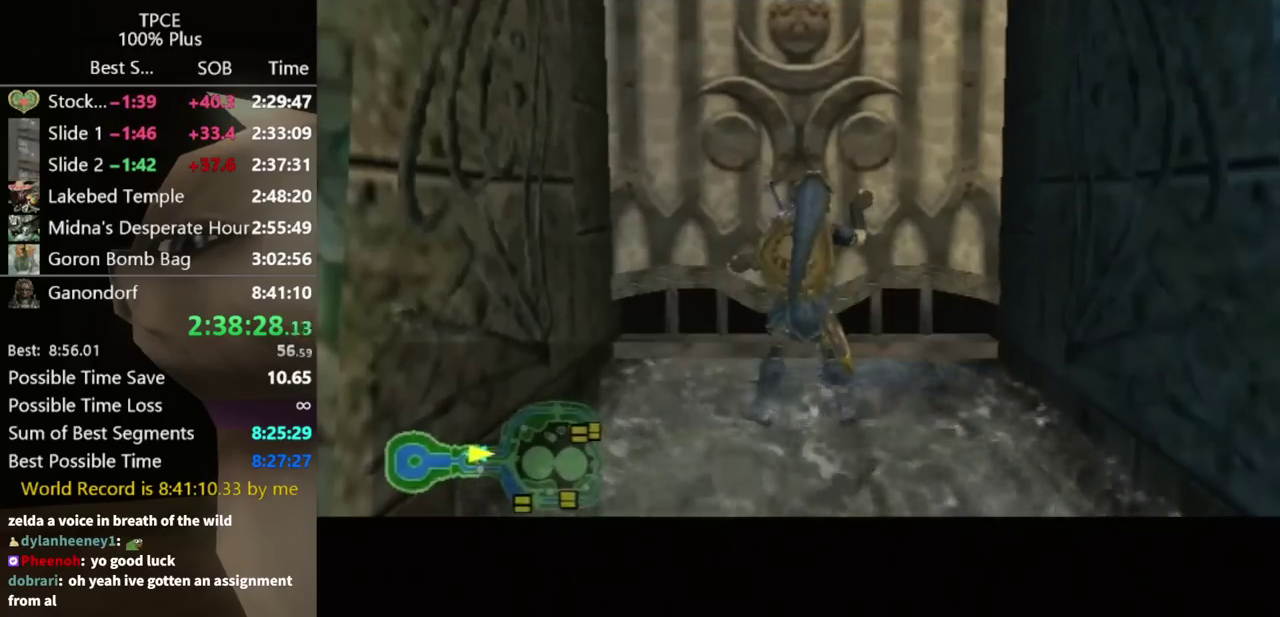
{"buttons": [], "left_stick": "center", "right_stick": "center", "events": []}
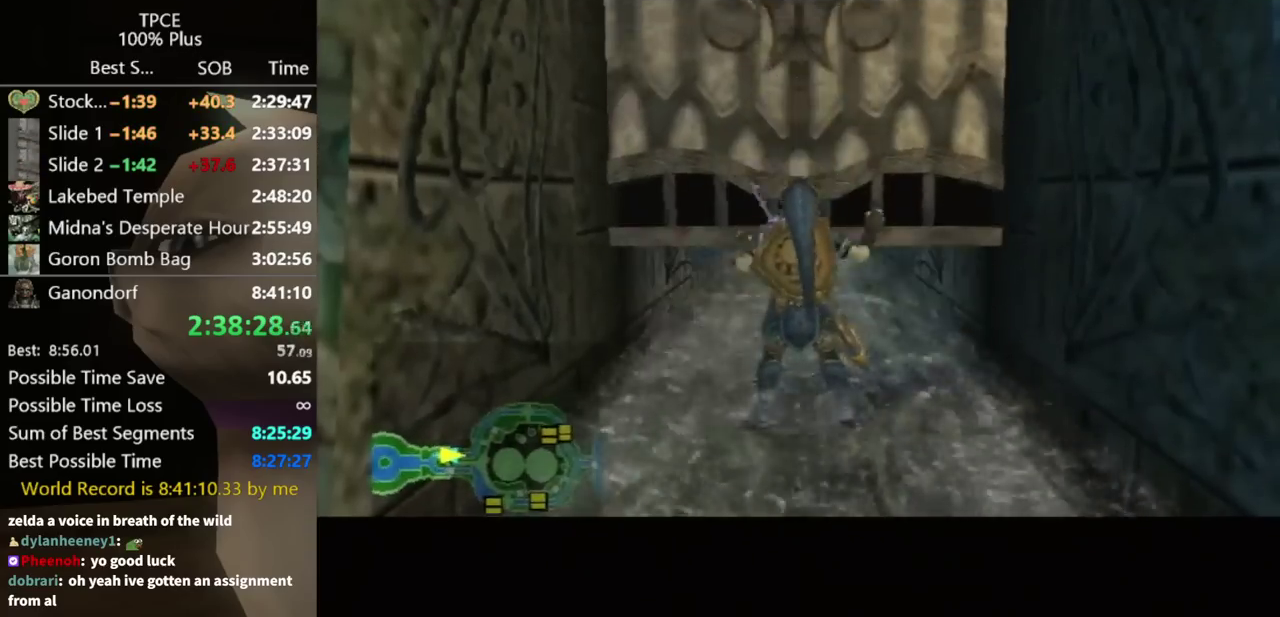
{"buttons": [], "left_stick": "center", "right_stick": "center", "events": []}
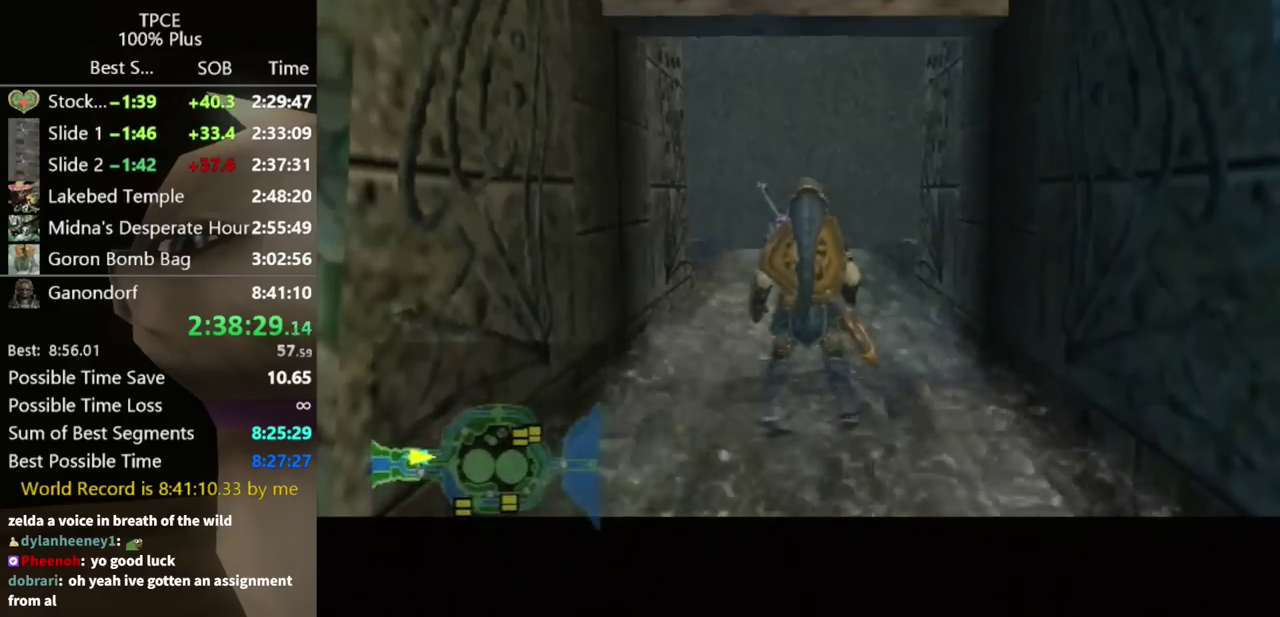
{"buttons": [], "left_stick": "center", "right_stick": "center", "events": []}
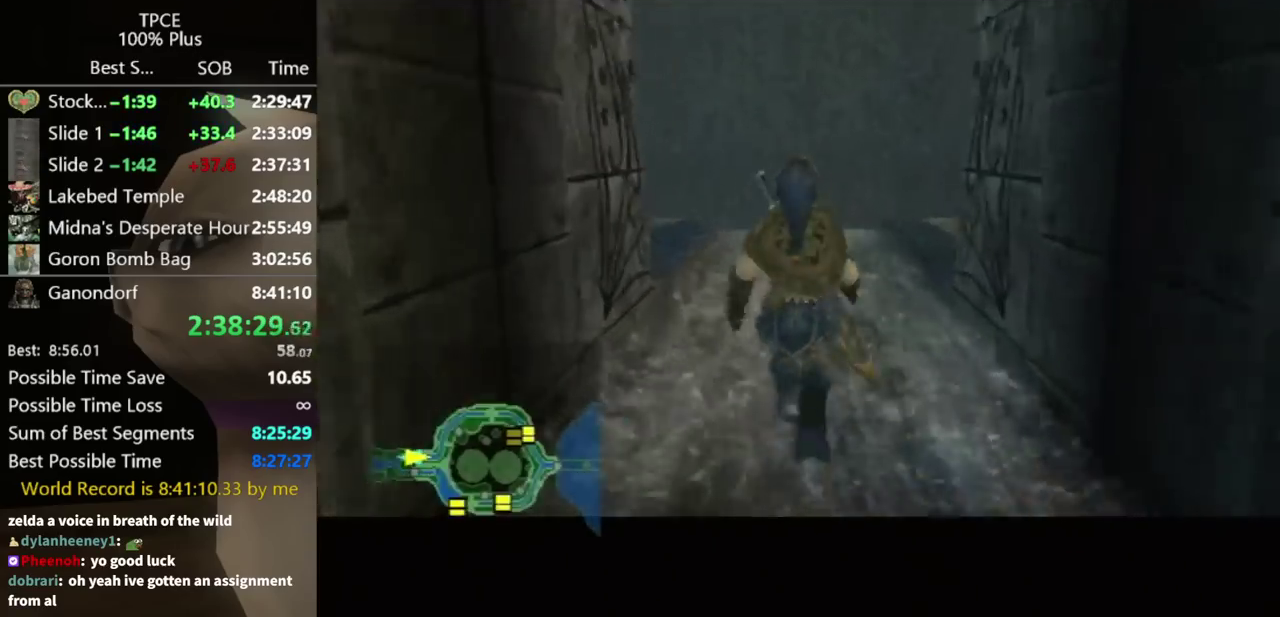
{"buttons": [], "left_stick": "center", "right_stick": "center", "events": []}
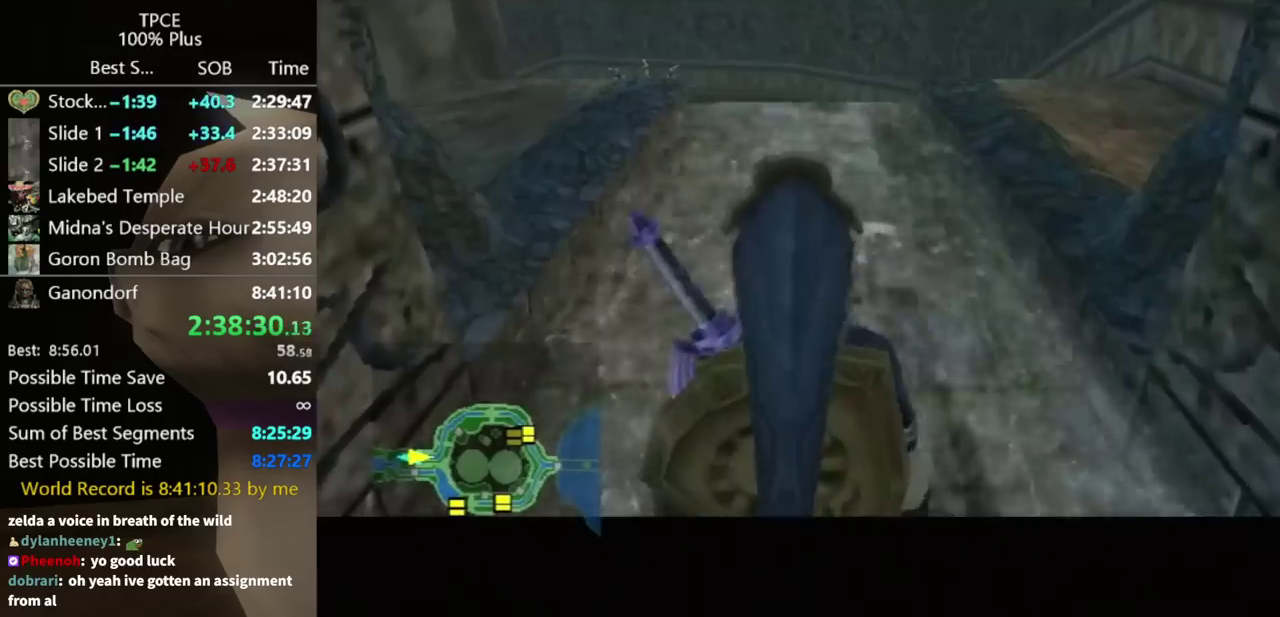
{"buttons": [], "left_stick": "up", "right_stick": "center", "events": [[167, "left_stick", "up"]]}
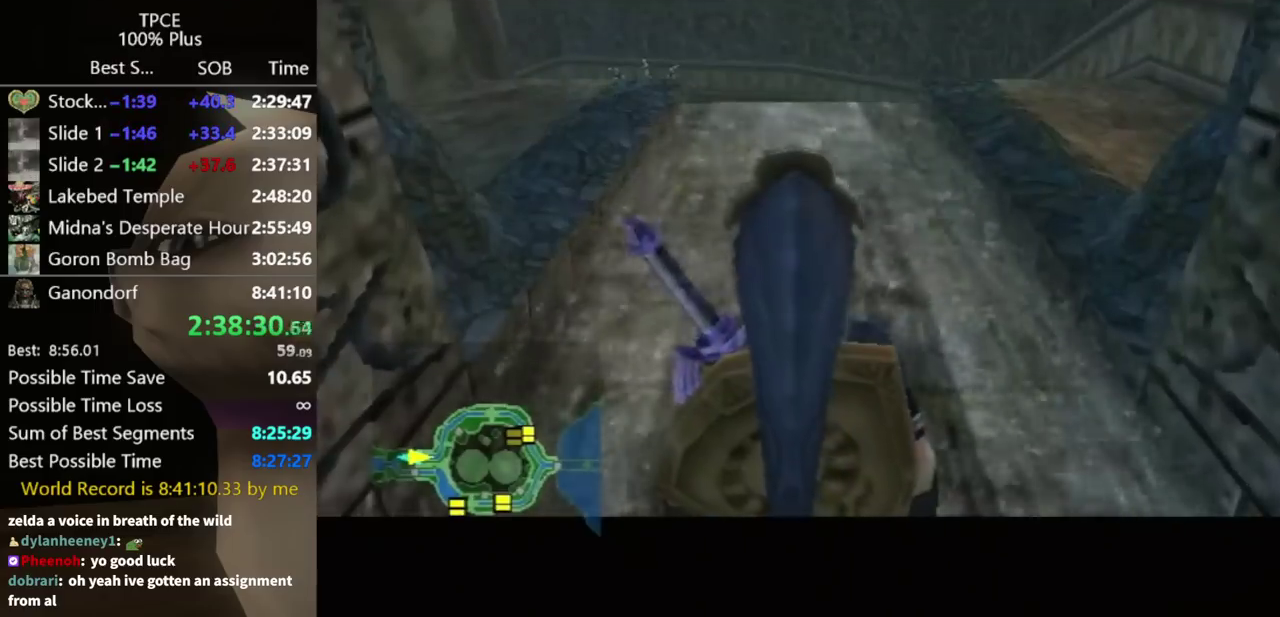
{"buttons": [], "left_stick": "up", "right_stick": "center", "events": [[367, "A", "down"], [433, "A", "up"]]}
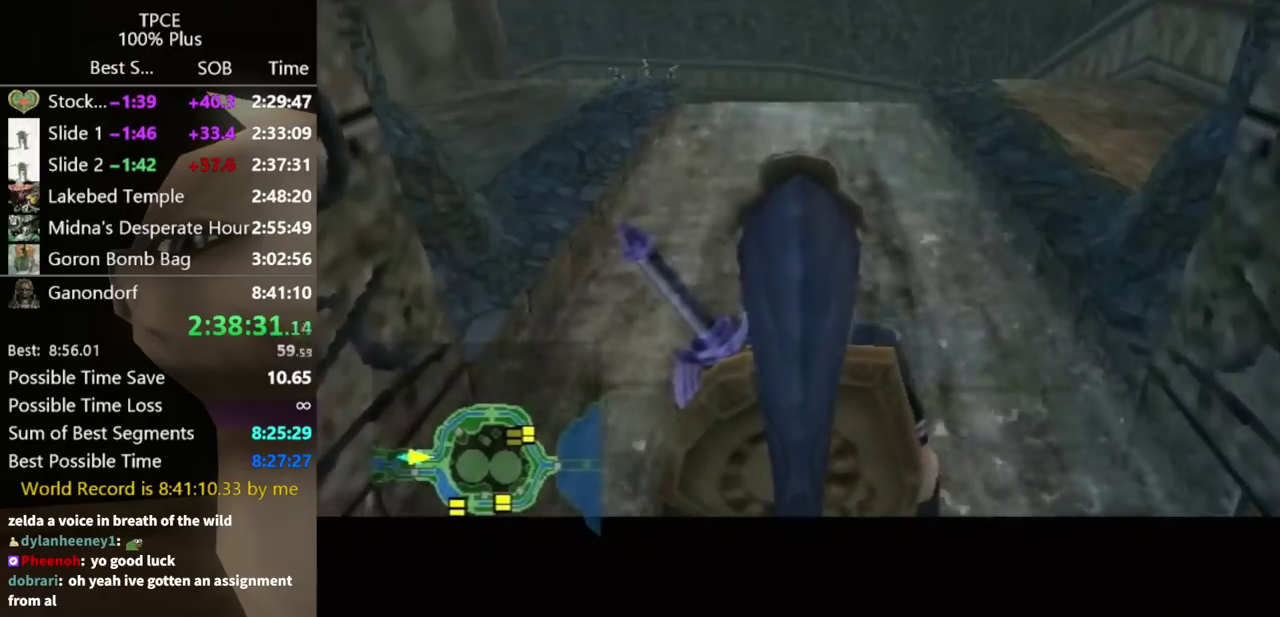
{"buttons": [], "left_stick": "up", "right_stick": "center", "events": [[33, "A", "down"], [100, "A", "up"]]}
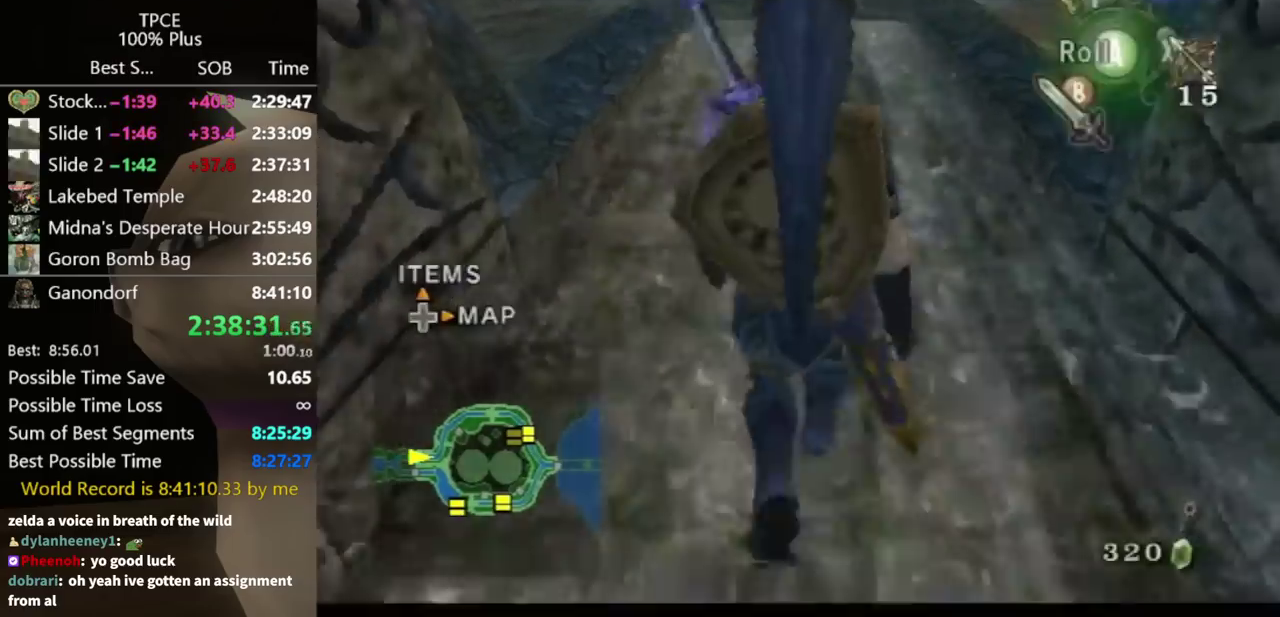
{"buttons": ["A"], "left_stick": "up", "right_stick": "center", "events": [[67, "right_stick", "down-right"], [133, "left_stick", "up-right"], [367, "left_stick", "up"], [400, "right_stick", "center"], [467, "A", "down"]]}
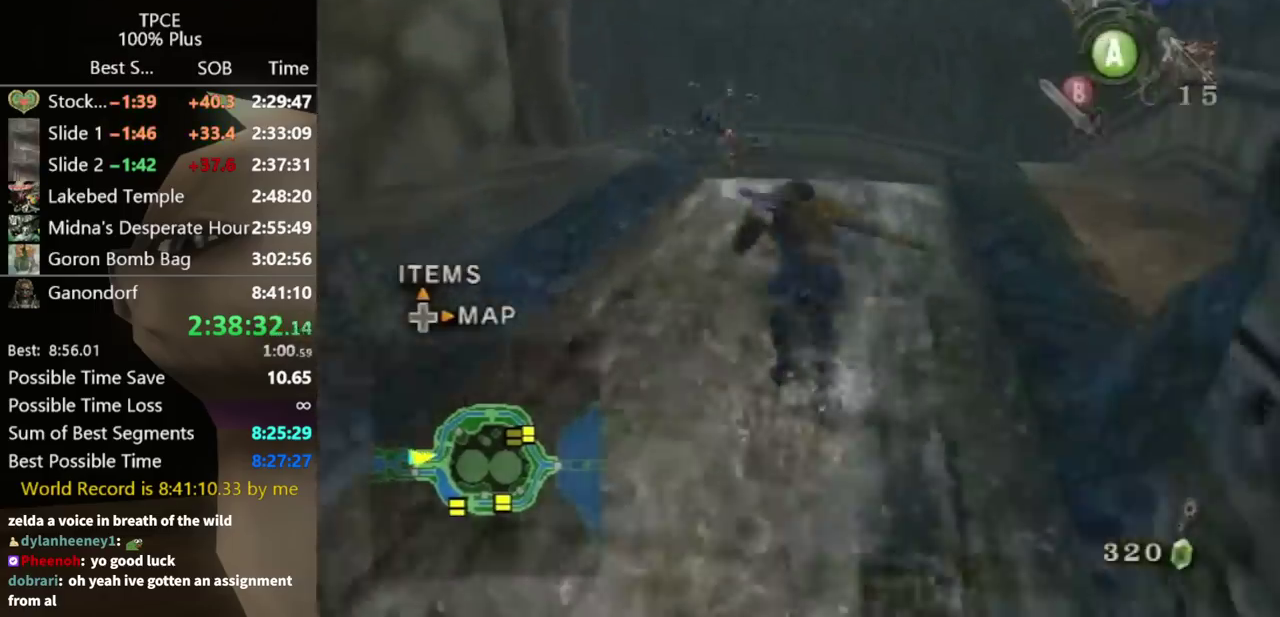
{"buttons": [], "left_stick": "up", "right_stick": "center", "events": [[33, "A", "up"], [100, "A", "down"], [167, "A", "up"], [267, "left_stick", "up-left"], [433, "left_stick", "up"]]}
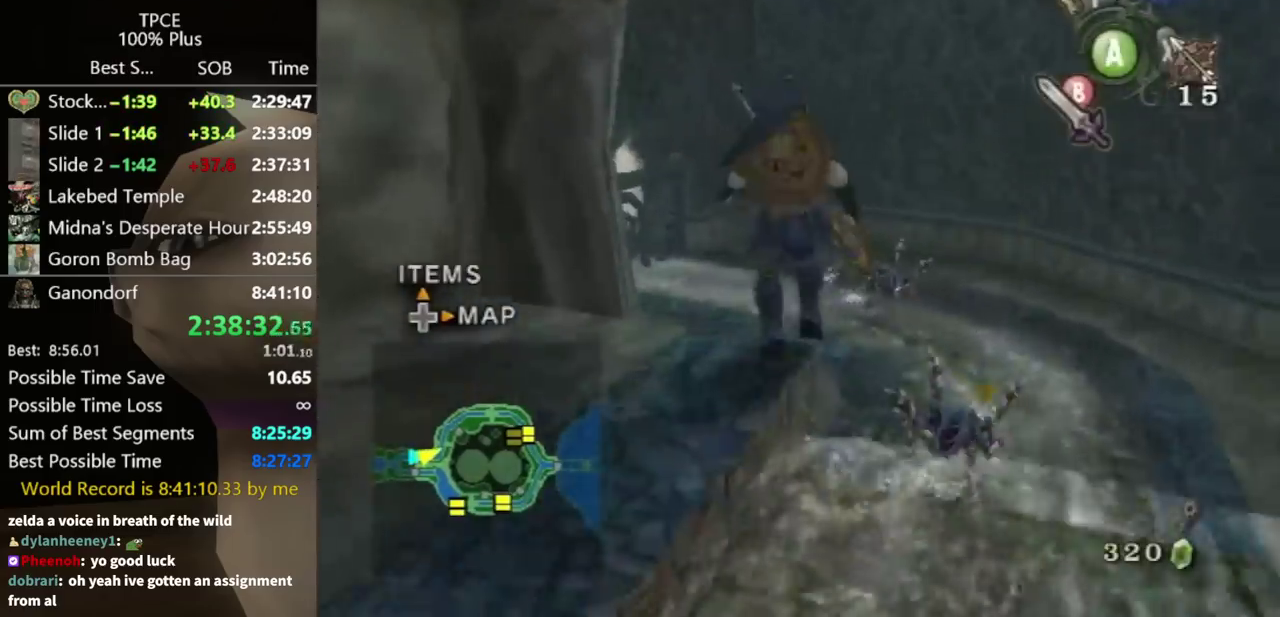
{"buttons": [], "left_stick": "center", "right_stick": "center", "events": [[100, "left_stick", "up-left"], [133, "right_stick", "right"], [200, "left_stick", "up"], [300, "right_stick", "center"], [433, "left_stick", "center"]]}
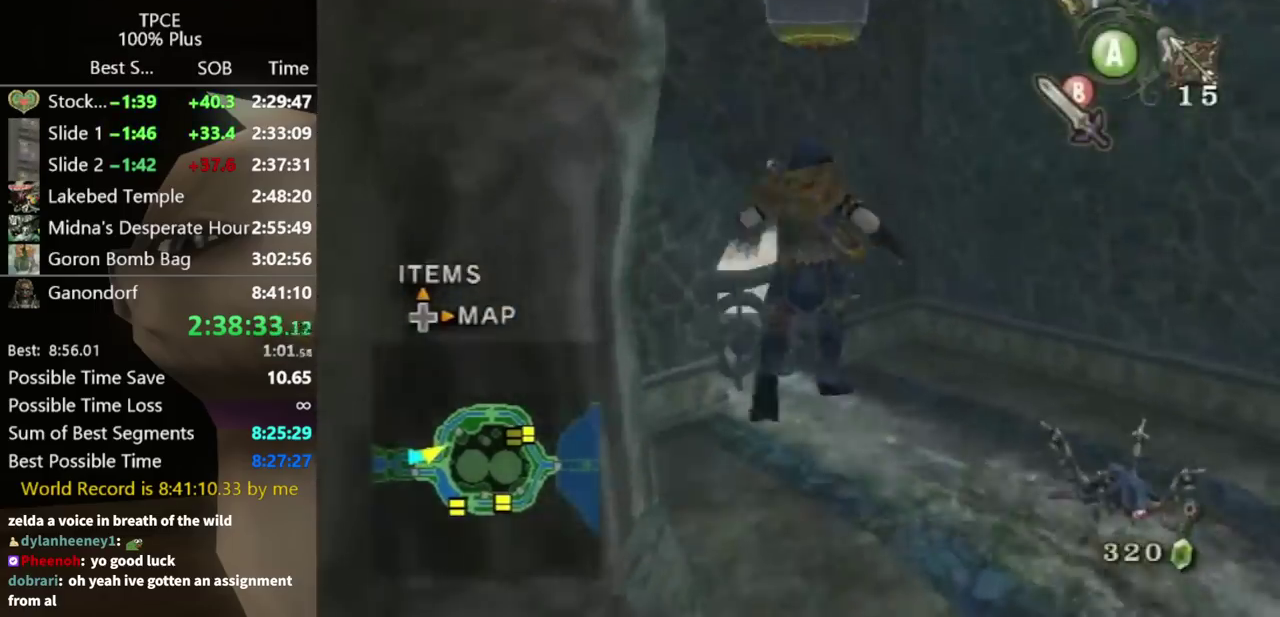
{"buttons": [], "left_stick": "up", "right_stick": "center", "events": [[333, "left_stick", "up"], [400, "left_stick", "up-left"], [467, "left_stick", "up"]]}
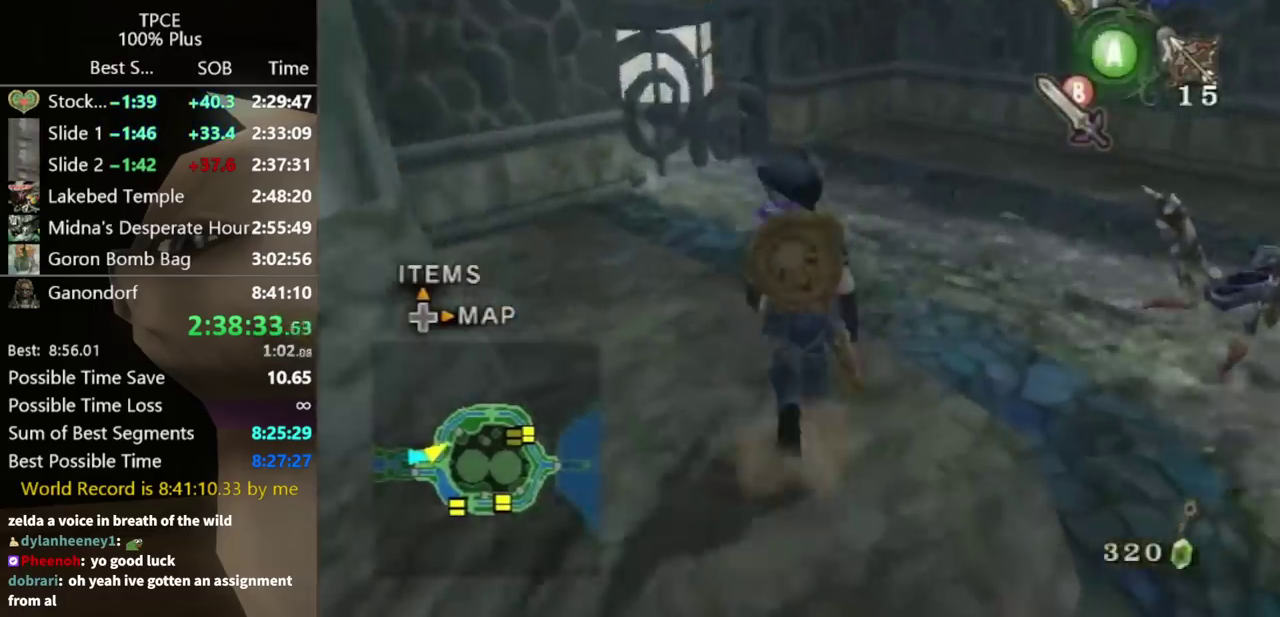
{"buttons": ["Y"], "left_stick": "down", "right_stick": "center", "events": [[67, "left_stick", "center"], [67, "right_stick", "up"], [133, "Y", "down"], [133, "right_stick", "center"], [233, "left_stick", "down"]]}
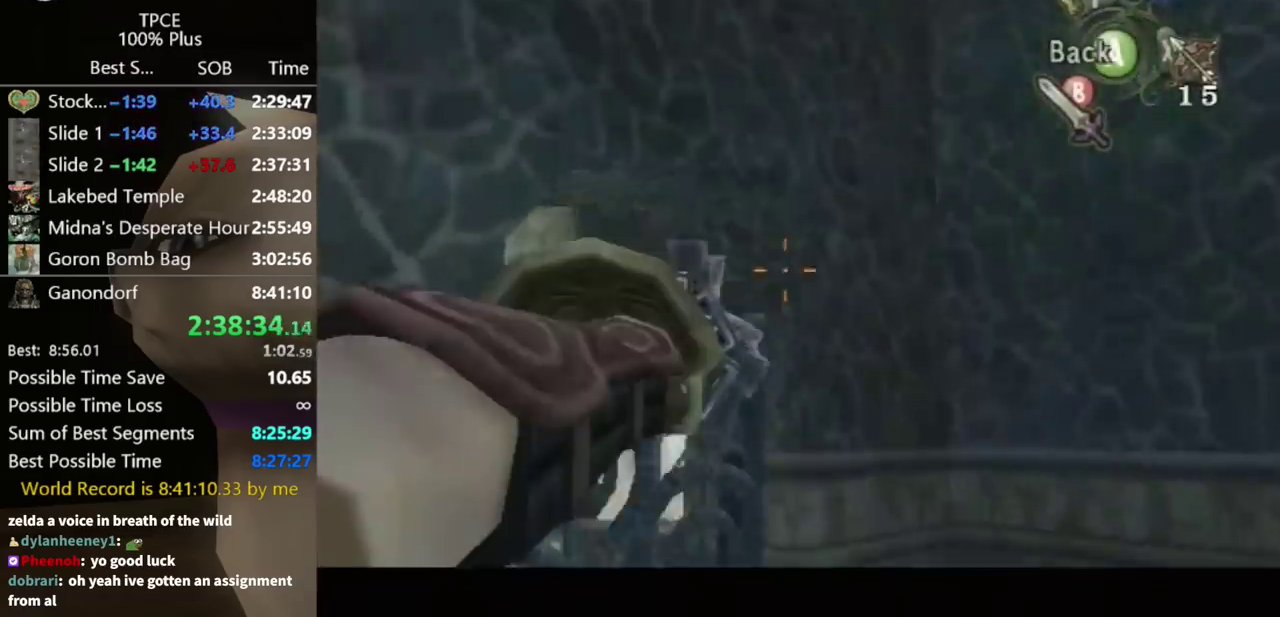
{"buttons": [], "left_stick": "center", "right_stick": "center", "events": [[433, "Y", "up"], [433, "left_stick", "center"]]}
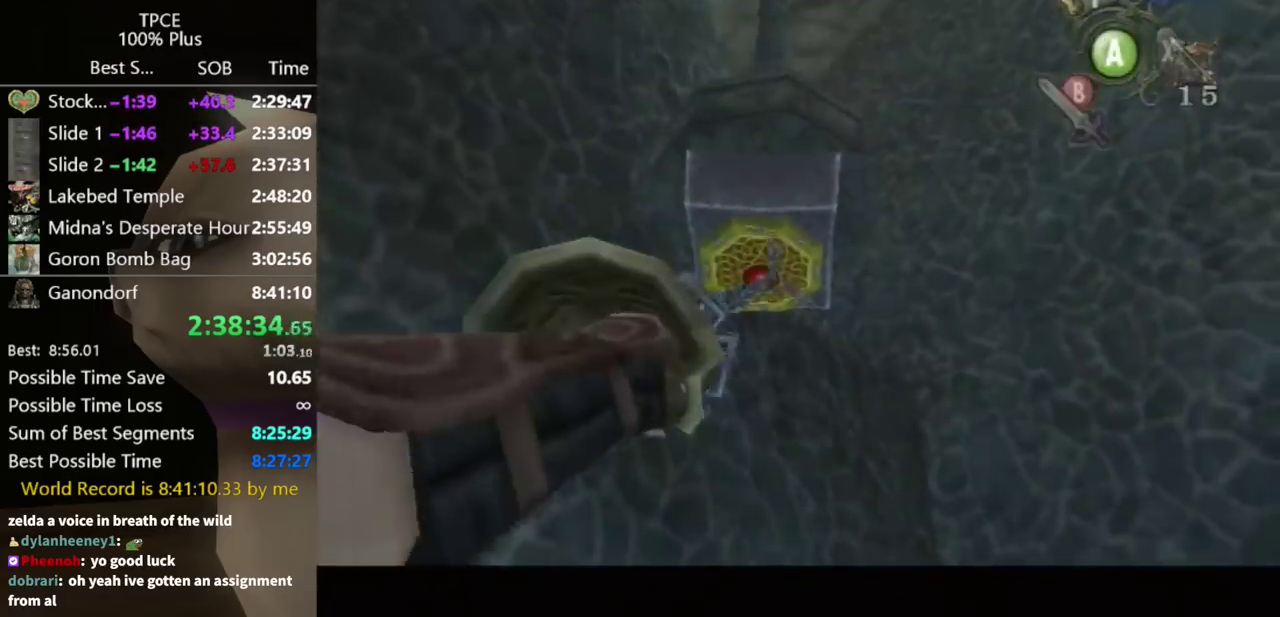
{"buttons": [], "left_stick": "center", "right_stick": "center", "events": []}